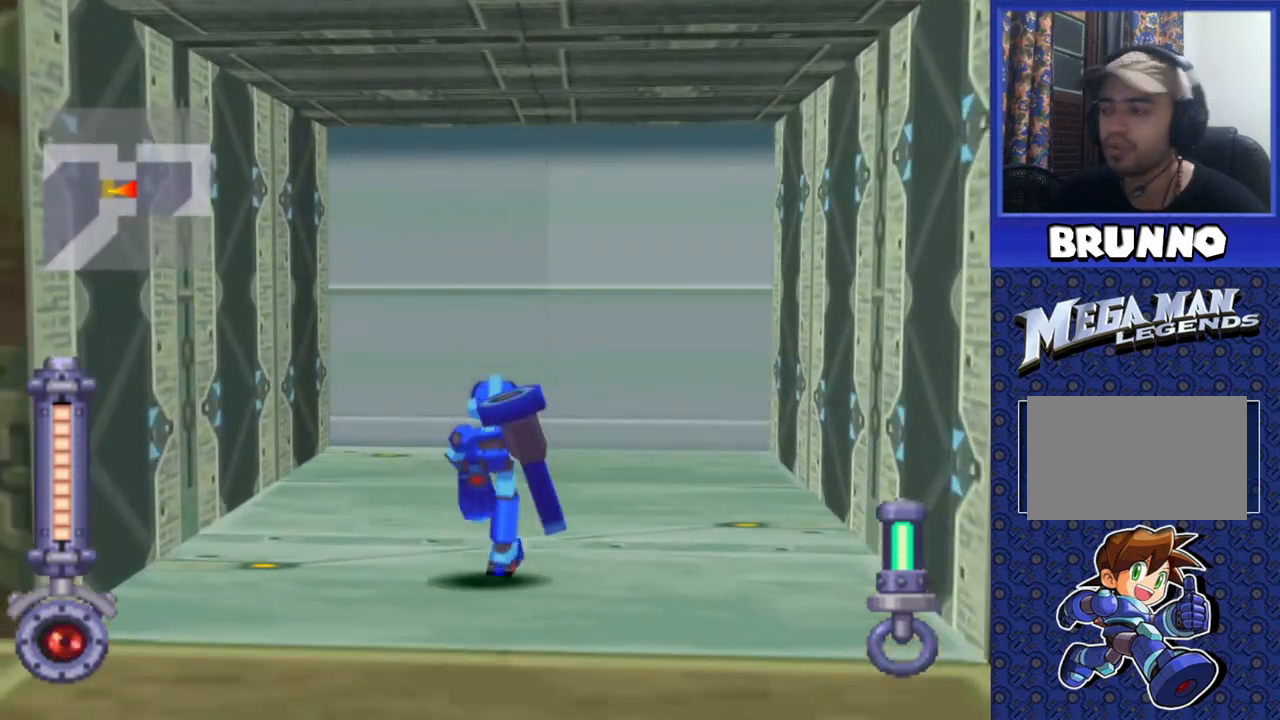
Gameplay with a controller (PlayStation layout); each line is a JSON object with the inputs held at the frame after it. "events" lists button and stick changes between this image and that frame as [ms after this image, input, new state], when the widget could be followed in between. Not read: L3 R3.
{"buttons": ["DPAD_UP"], "events": [[50, "DPAD_RIGHT", "down"], [100, "DPAD_RIGHT", "up"]]}
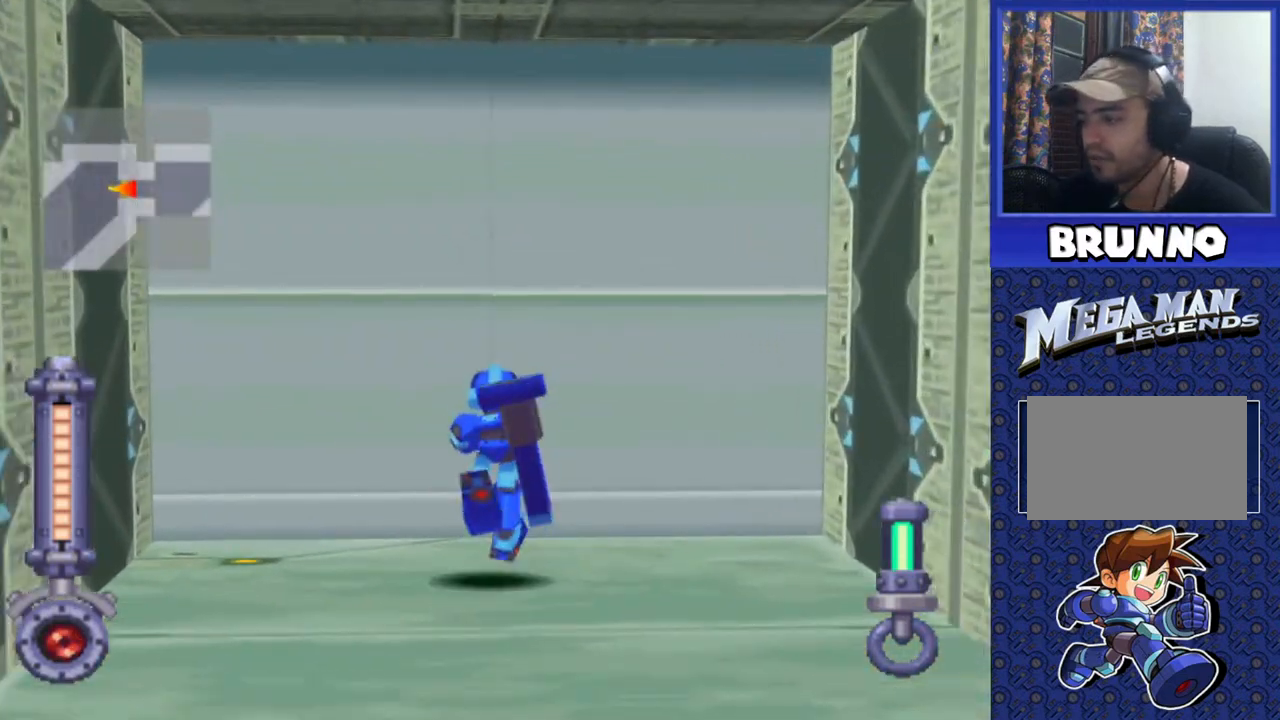
{"buttons": ["DPAD_UP"], "events": [[67, "CIRCLE", "down"], [167, "CIRCLE", "up"]]}
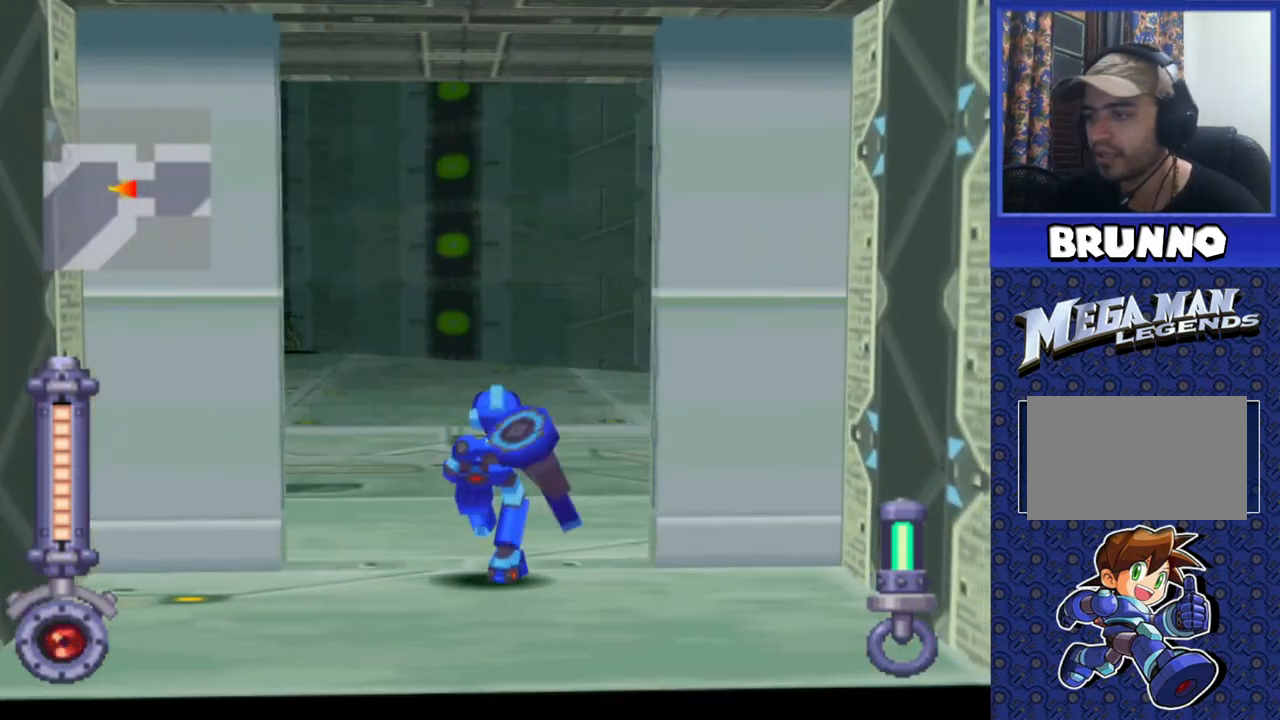
{"buttons": ["DPAD_UP"], "events": [[67, "DPAD_LEFT", "down"], [183, "DPAD_LEFT", "up"]]}
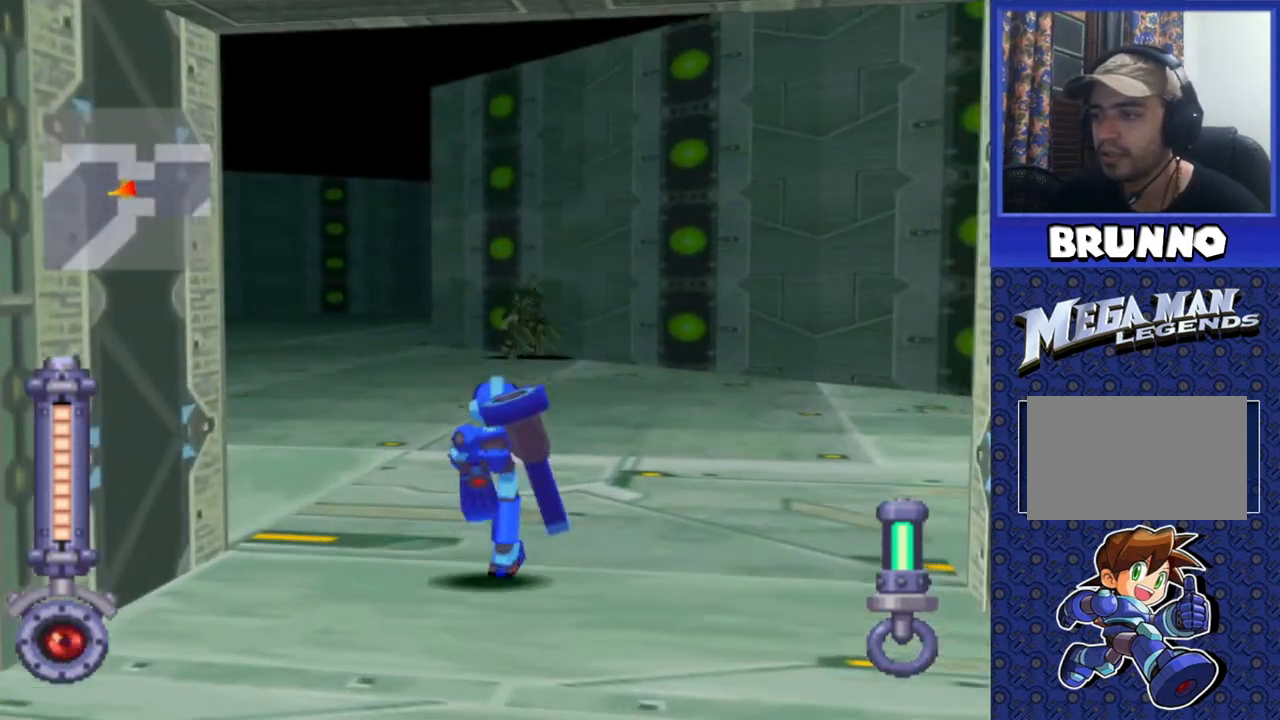
{"buttons": ["DPAD_UP"], "events": []}
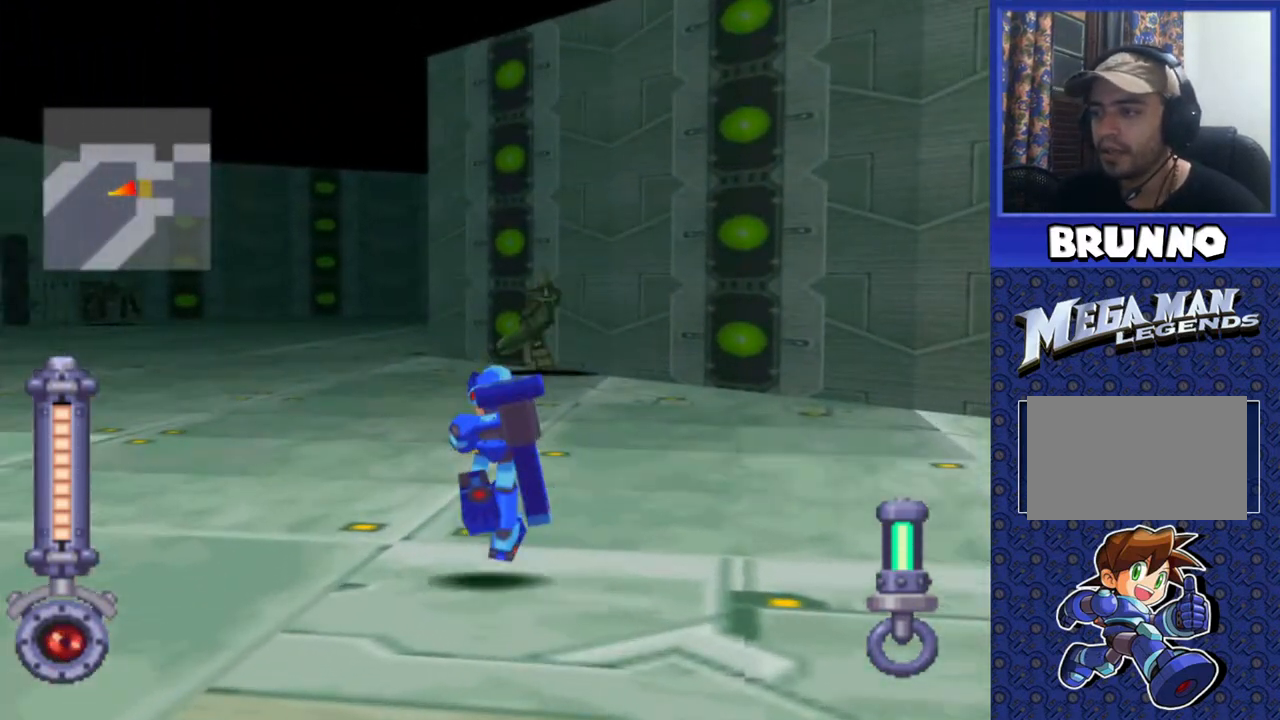
{"buttons": ["DPAD_UP"], "events": []}
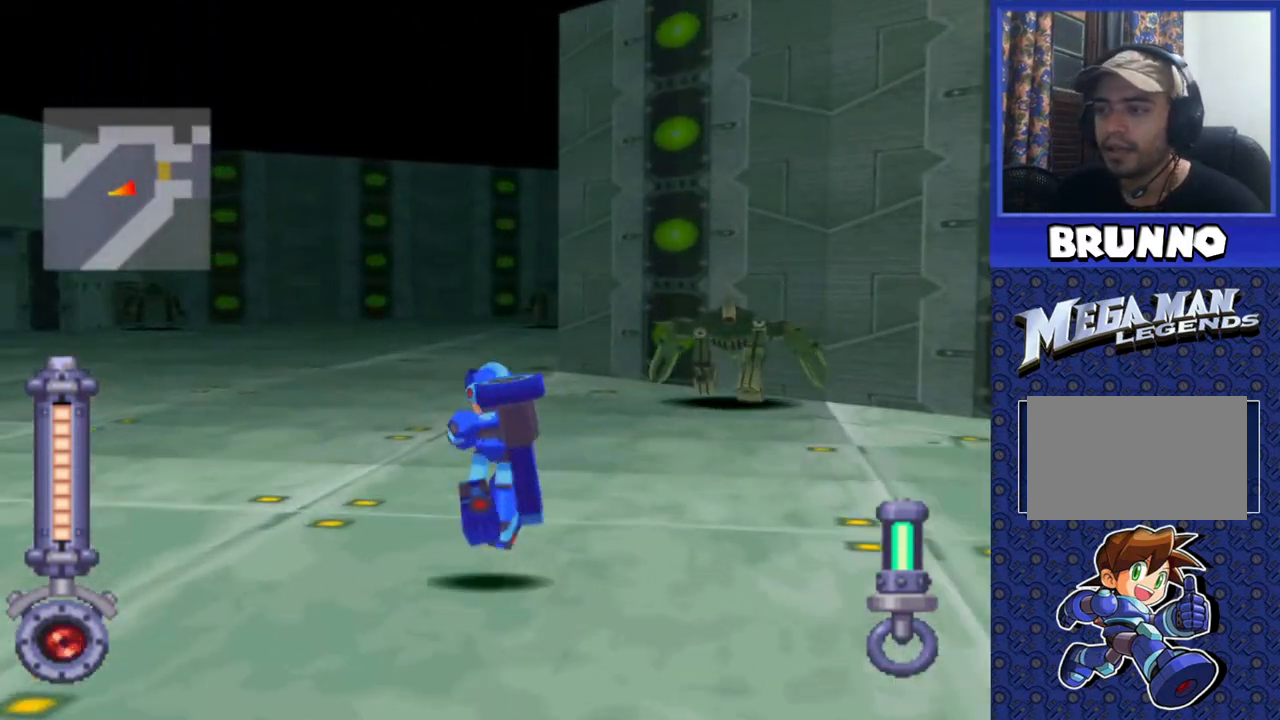
{"buttons": ["DPAD_UP"], "events": []}
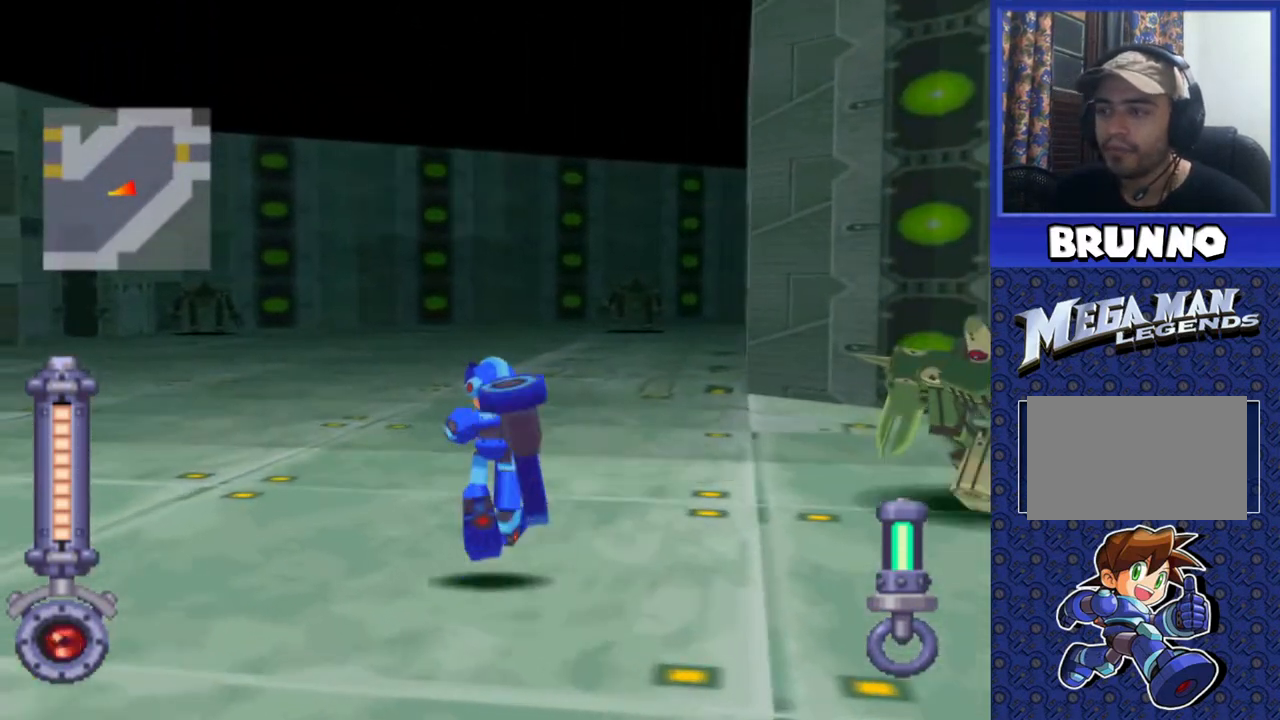
{"buttons": ["DPAD_UP"], "events": []}
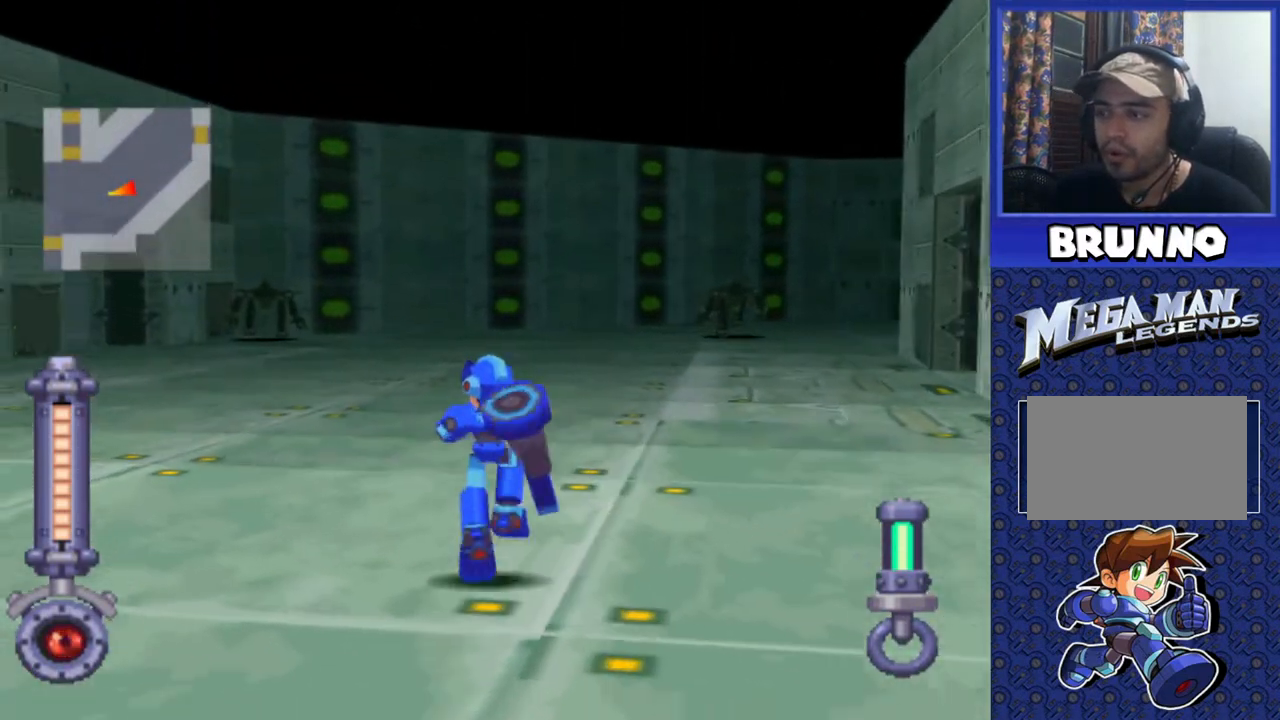
{"buttons": ["DPAD_UP", "DPAD_RIGHT"], "events": [[483, "DPAD_RIGHT", "down"]]}
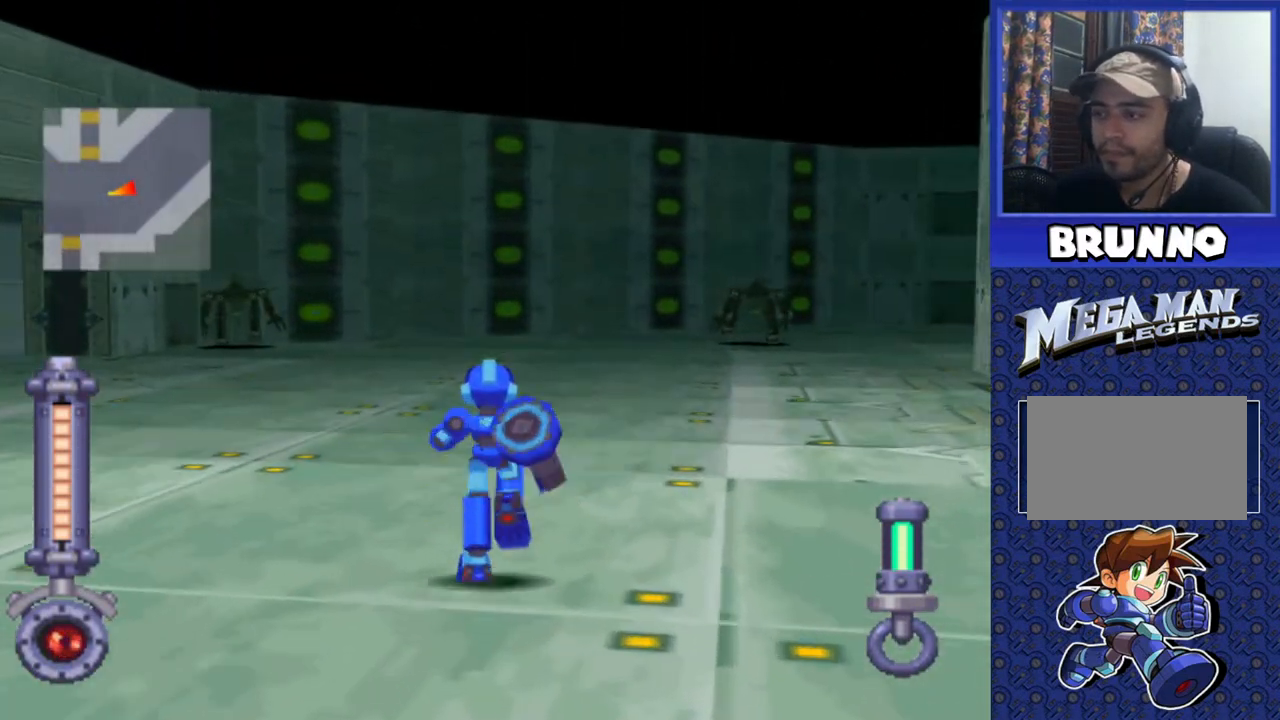
{"buttons": ["DPAD_UP"], "events": [[200, "DPAD_RIGHT", "up"]]}
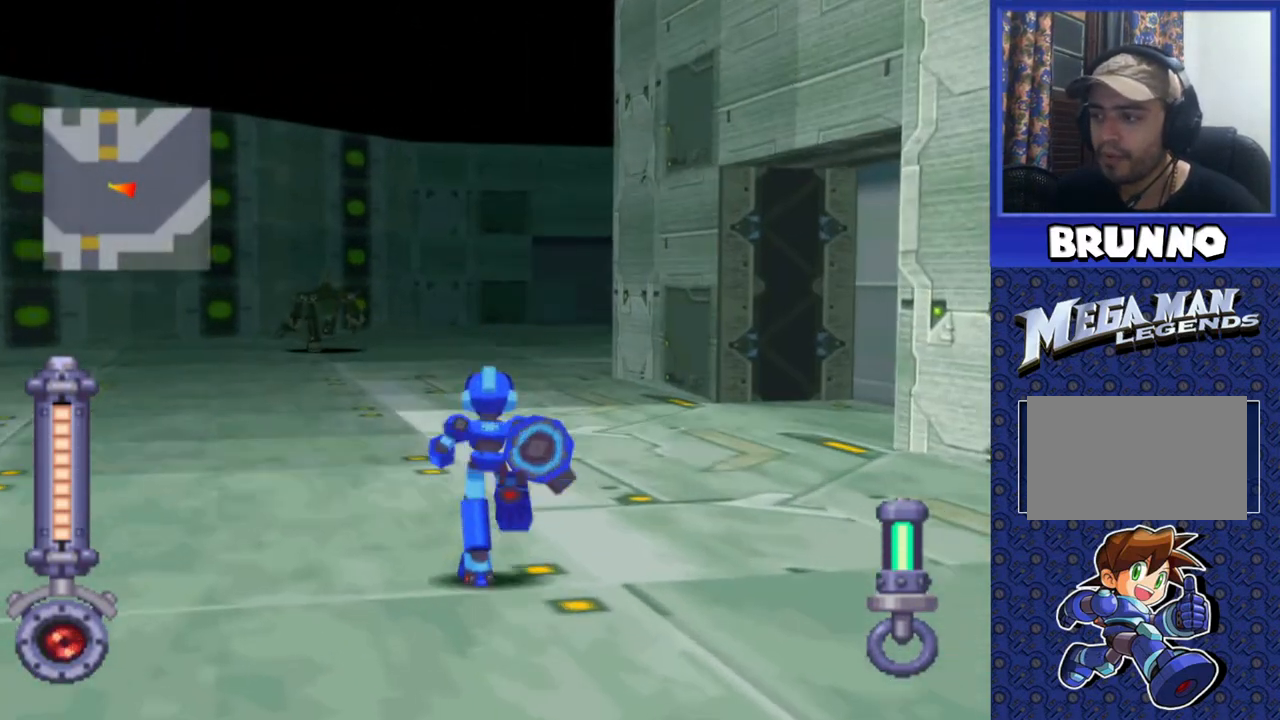
{"buttons": ["DPAD_UP"], "events": []}
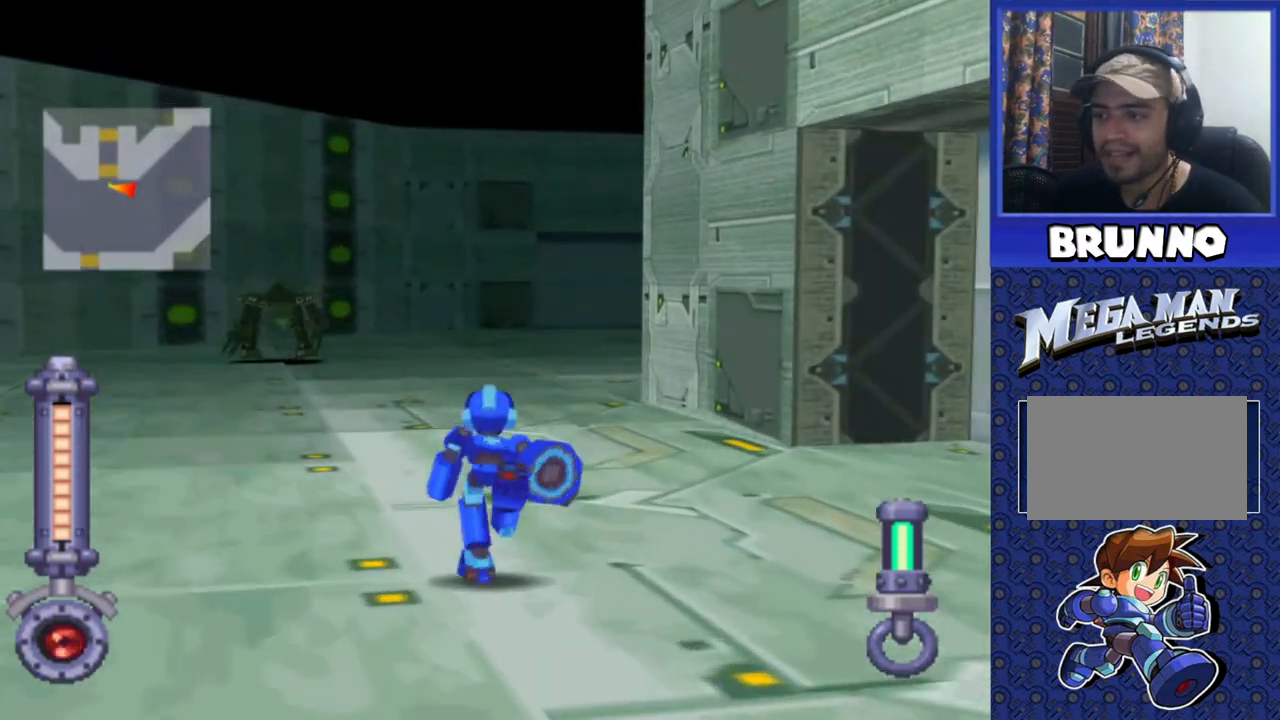
{"buttons": ["DPAD_UP"], "events": [[267, "DPAD_RIGHT", "down"], [383, "DPAD_RIGHT", "up"]]}
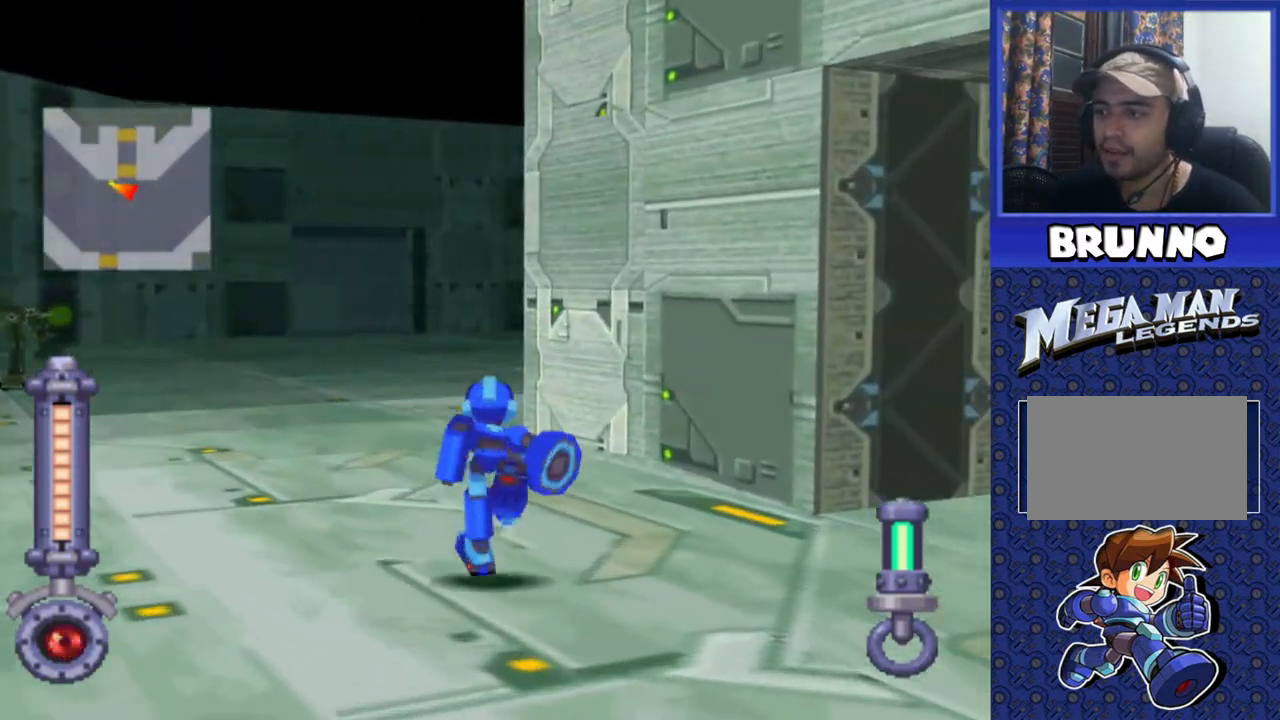
{"buttons": ["DPAD_UP"], "events": []}
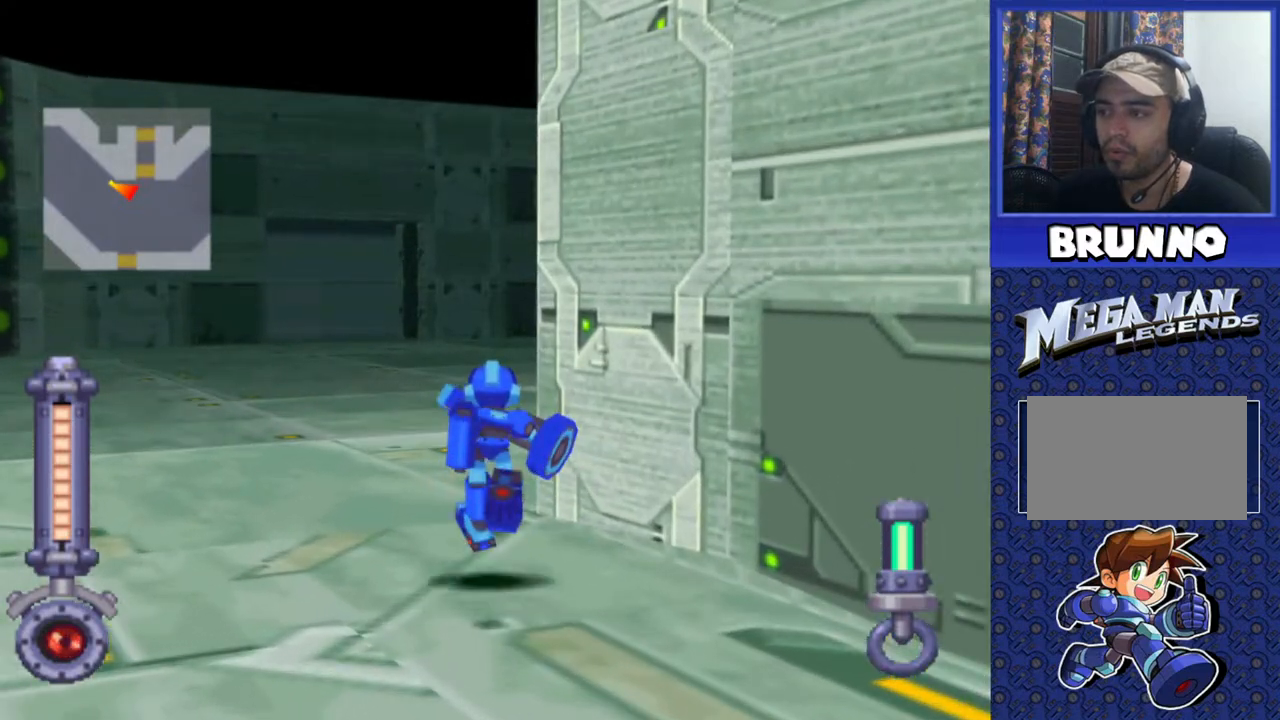
{"buttons": ["DPAD_UP"], "events": []}
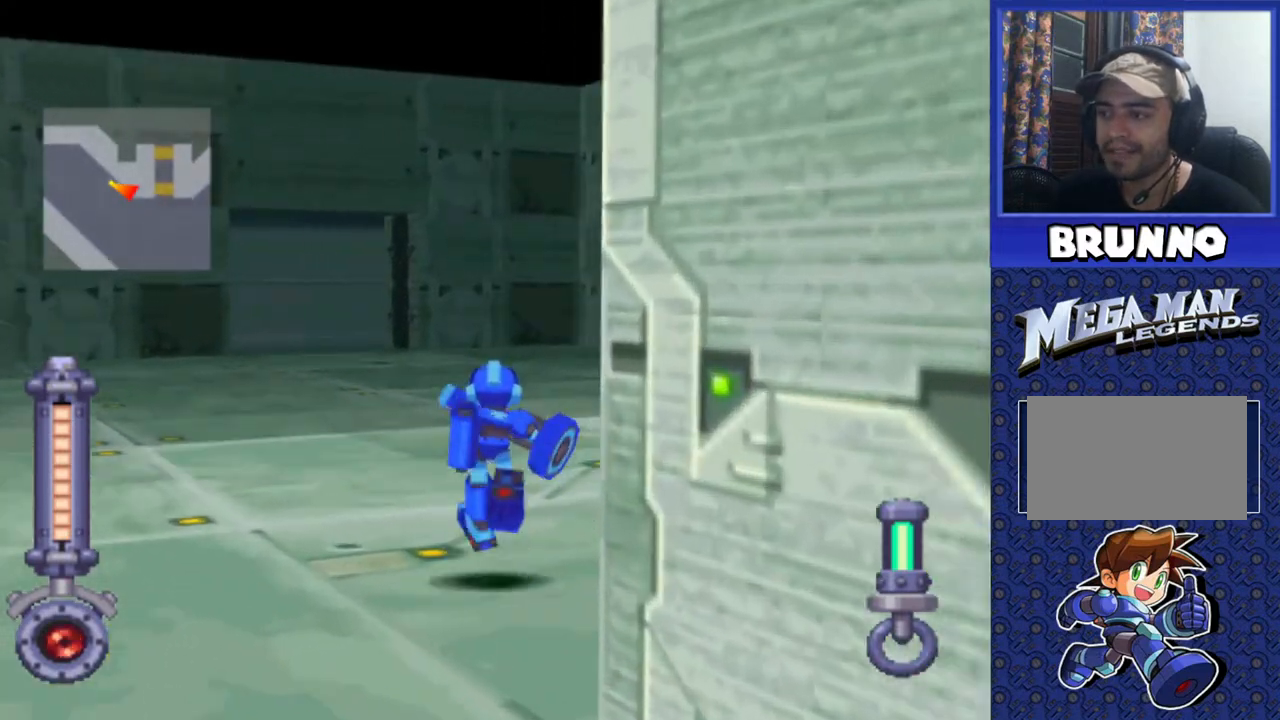
{"buttons": ["DPAD_UP"], "events": []}
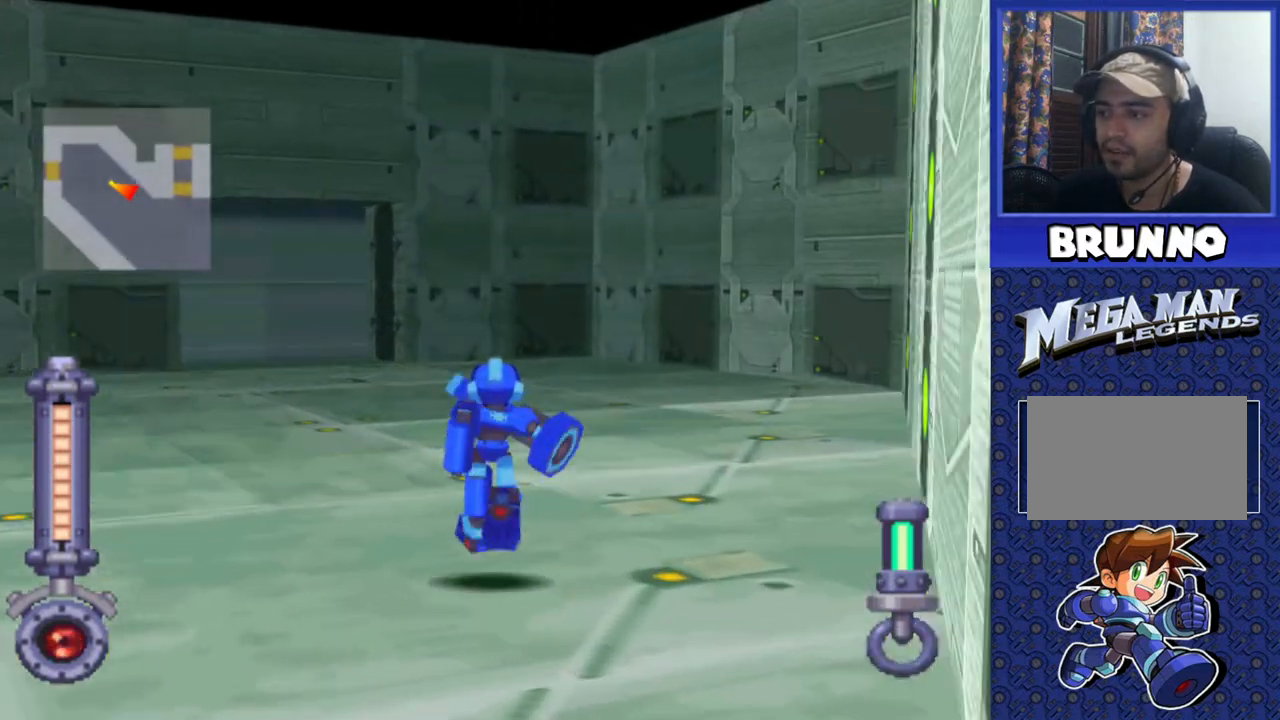
{"buttons": ["DPAD_UP", "DPAD_LEFT"], "events": [[267, "DPAD_LEFT", "down"]]}
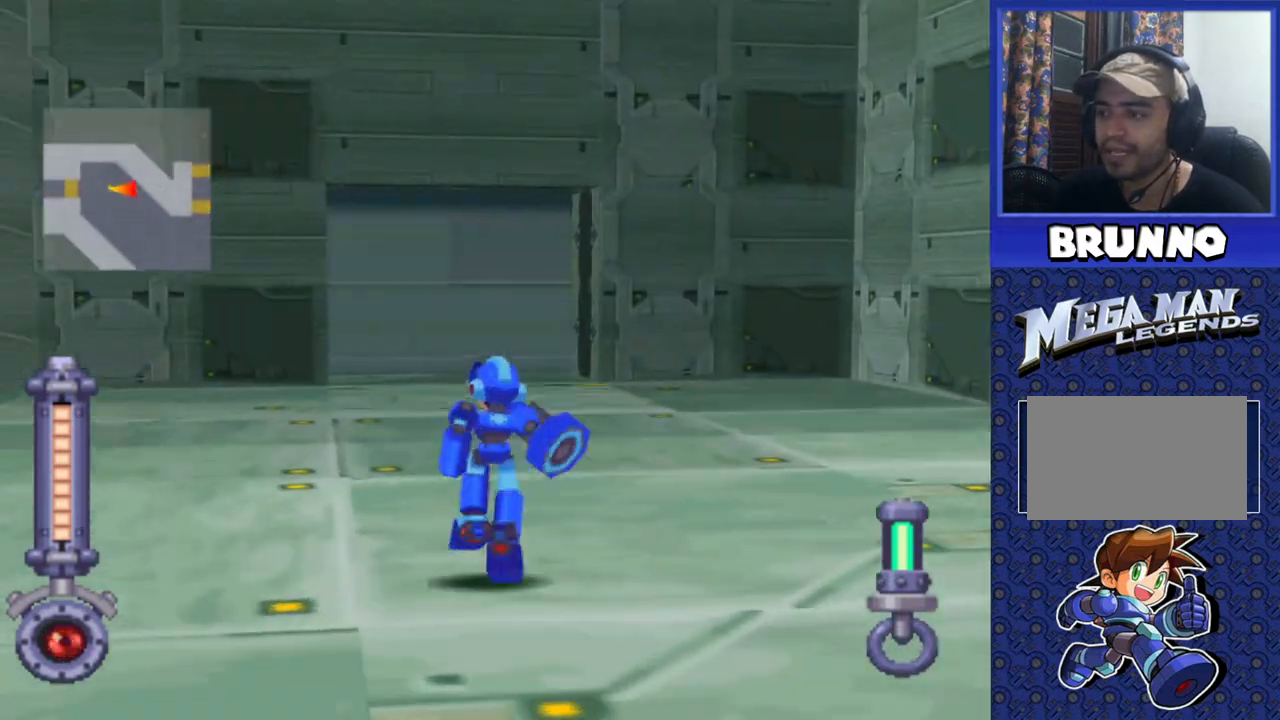
{"buttons": ["DPAD_UP", "DPAD_LEFT"], "events": []}
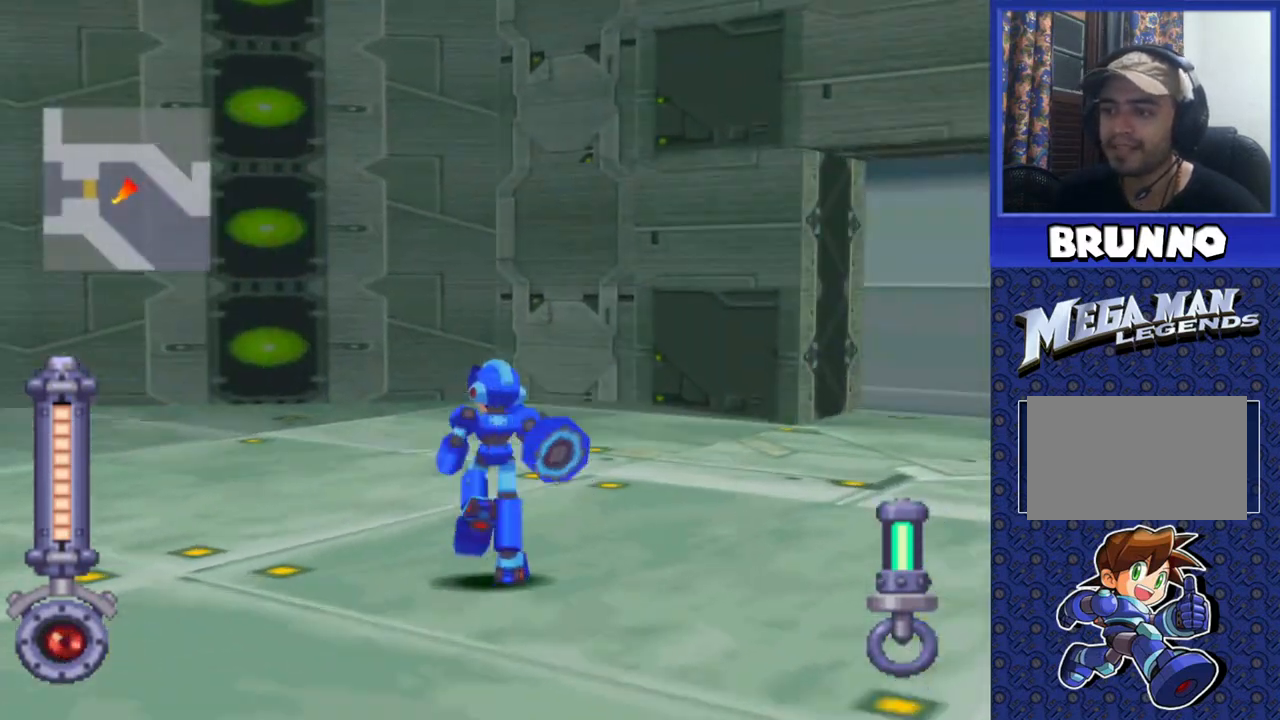
{"buttons": ["DPAD_UP", "DPAD_LEFT"], "events": []}
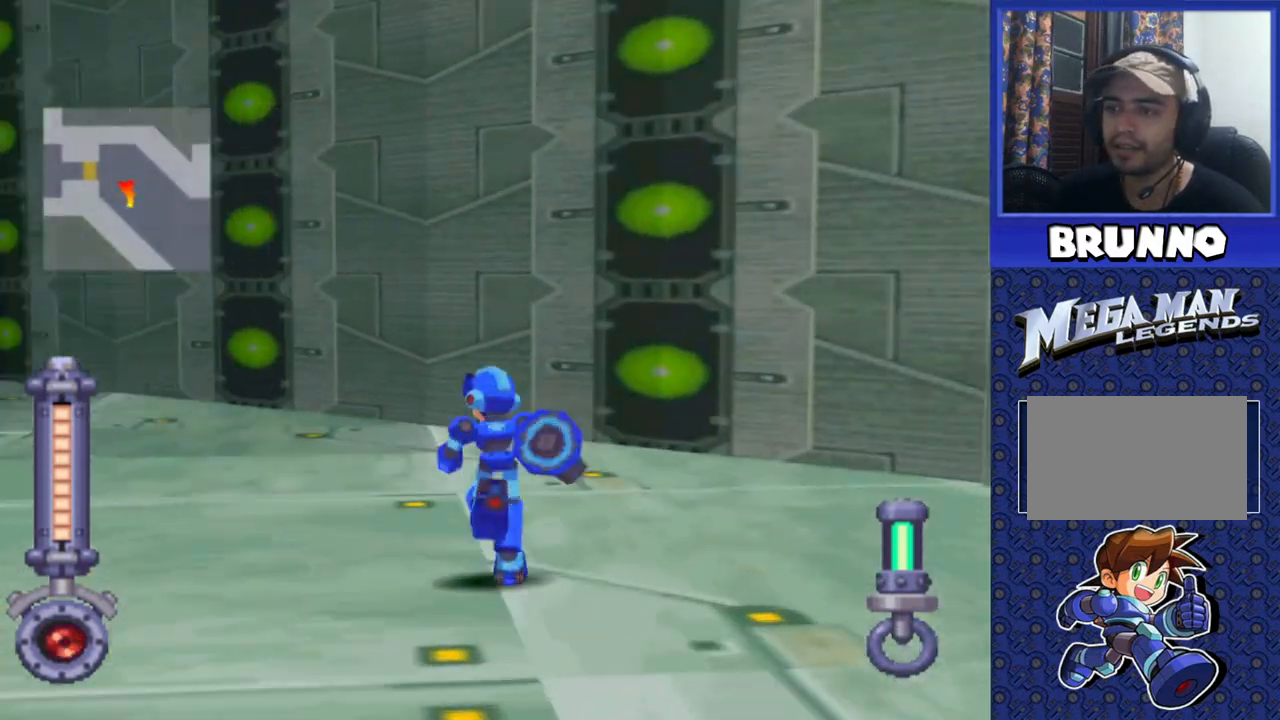
{"buttons": ["DPAD_UP"], "events": [[417, "DPAD_LEFT", "up"]]}
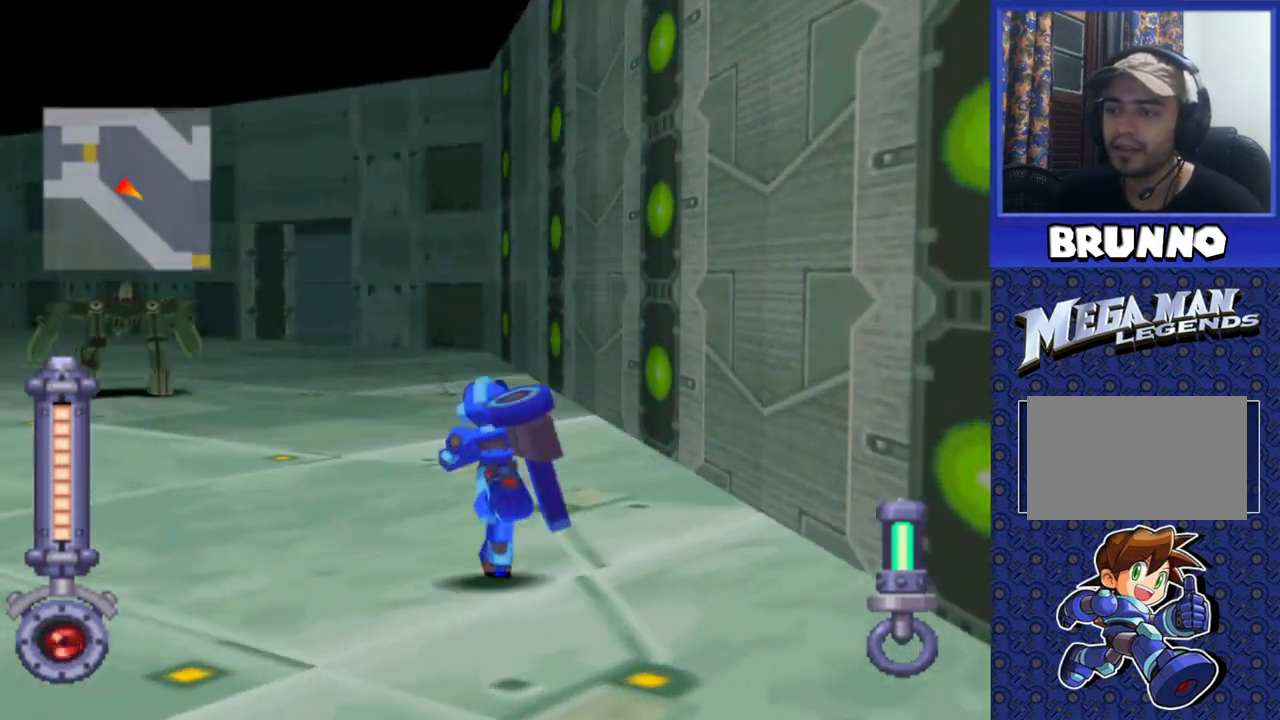
{"buttons": ["CROSS", "DPAD_UP"], "events": [[500, "CROSS", "down"]]}
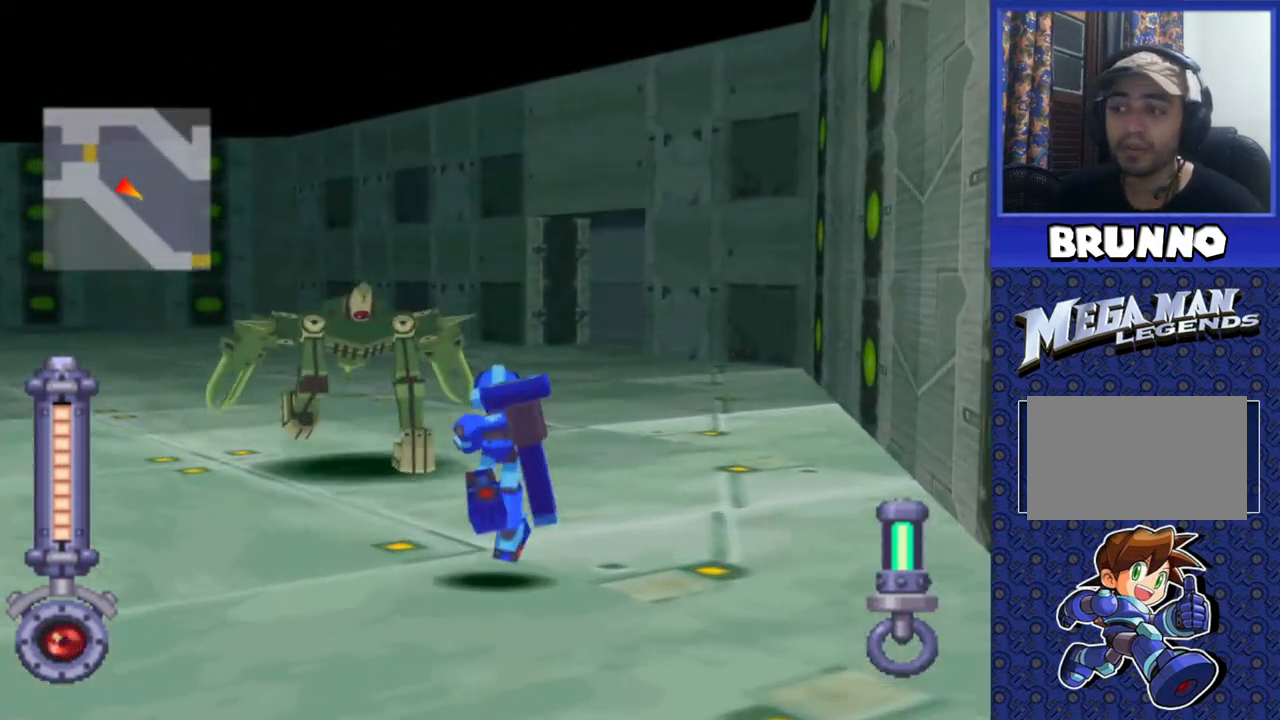
{"buttons": ["CROSS", "DPAD_UP"], "events": []}
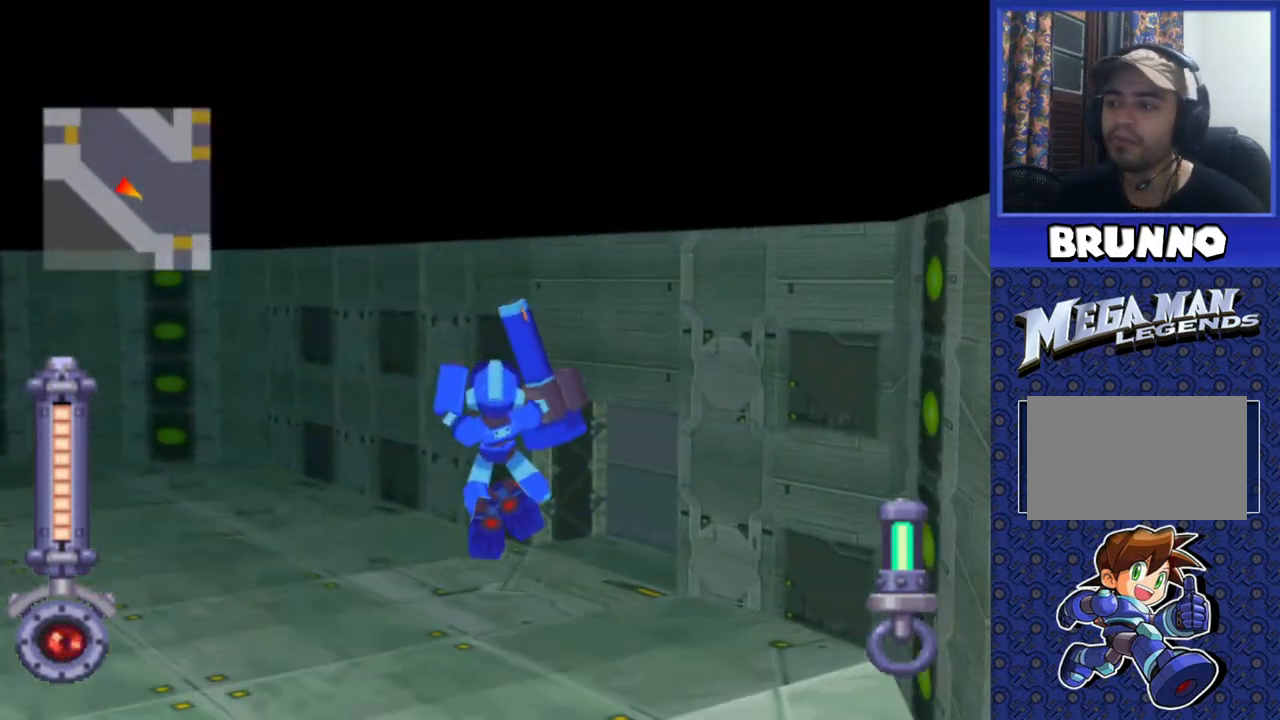
{"buttons": ["DPAD_UP"], "events": [[183, "CROSS", "up"]]}
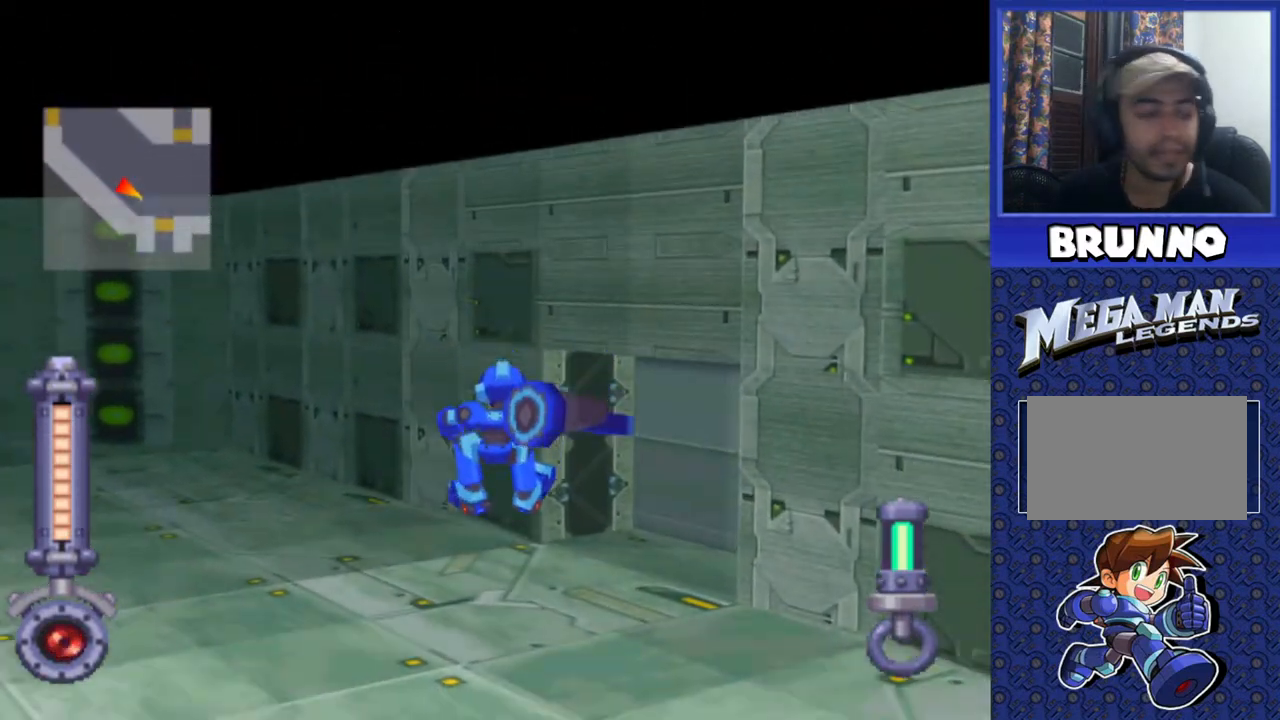
{"buttons": ["DPAD_UP"], "events": []}
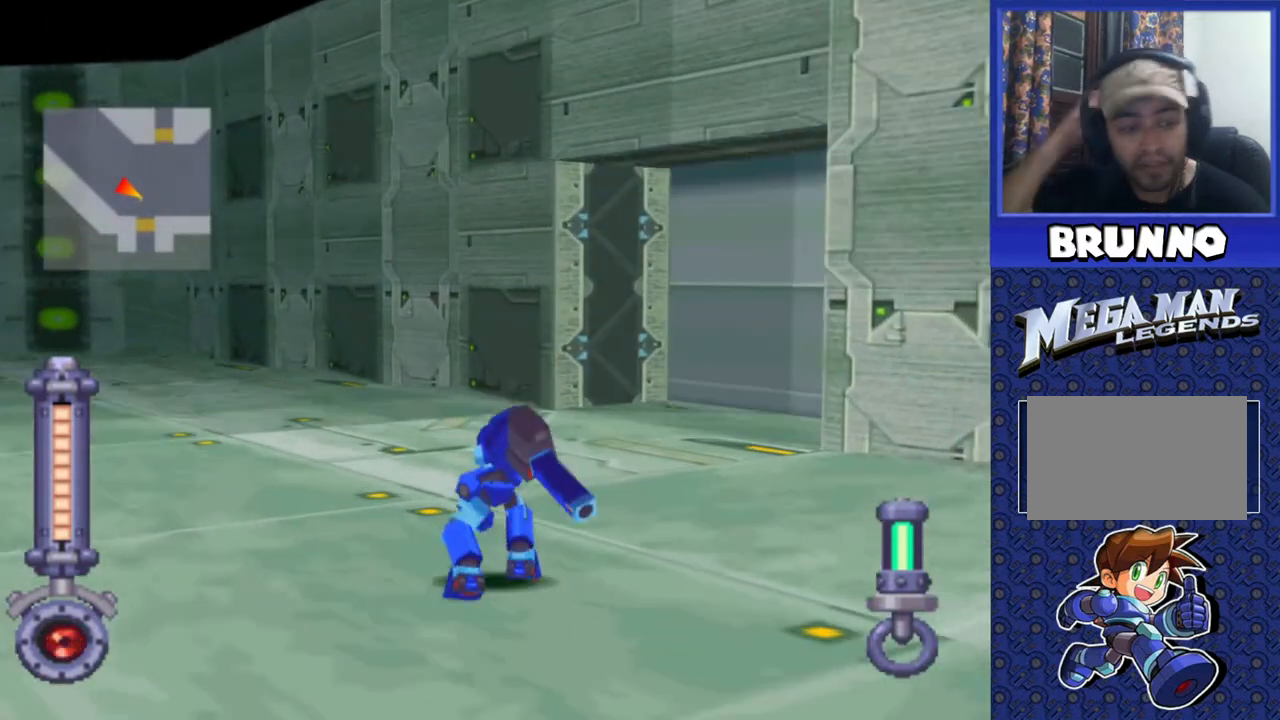
{"buttons": ["DPAD_UP"], "events": [[233, "DPAD_RIGHT", "down"], [483, "DPAD_RIGHT", "up"]]}
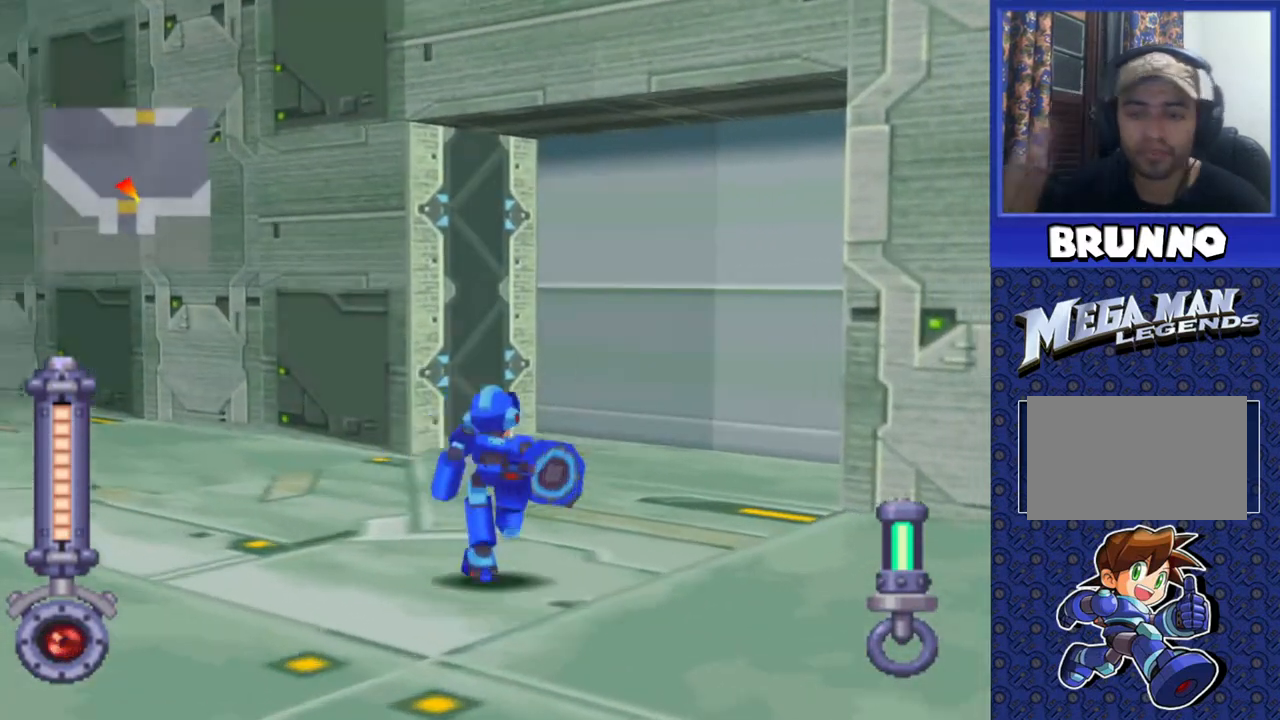
{"buttons": ["DPAD_UP", "DPAD_RIGHT"], "events": [[267, "DPAD_RIGHT", "down"]]}
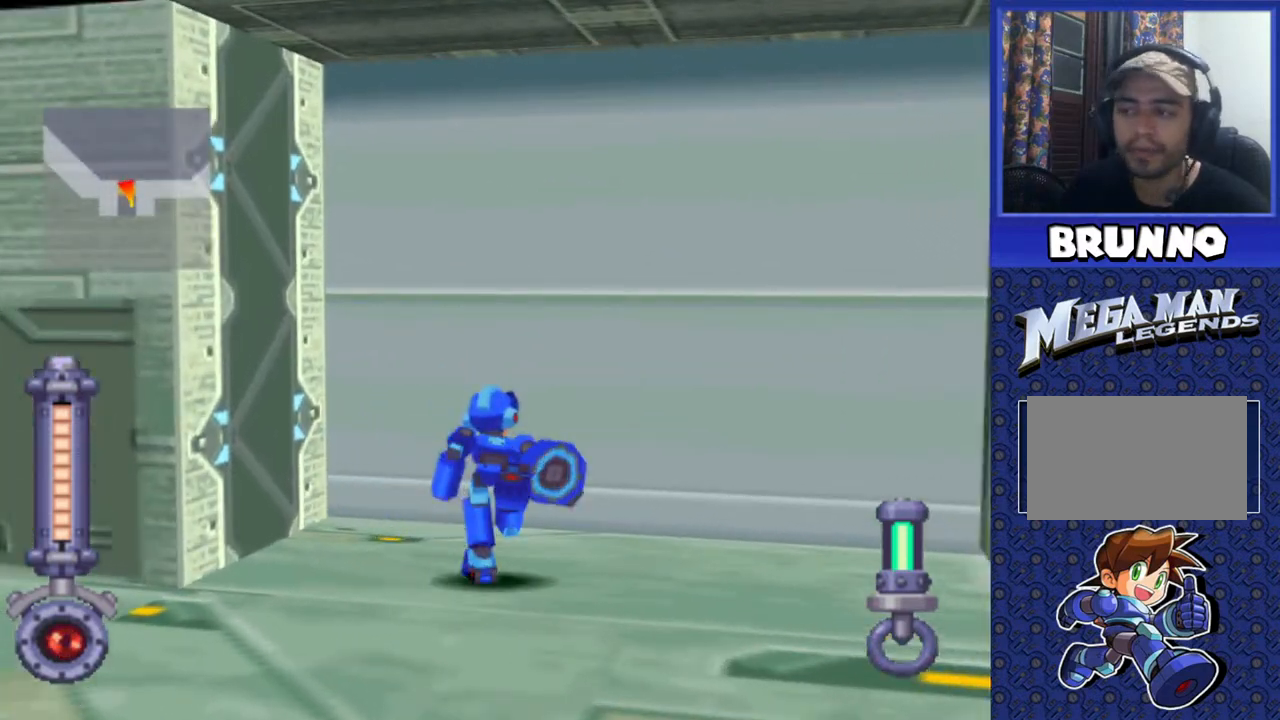
{"buttons": [], "events": [[67, "CIRCLE", "down"], [150, "CIRCLE", "up"], [217, "DPAD_RIGHT", "up"], [317, "DPAD_UP", "up"]]}
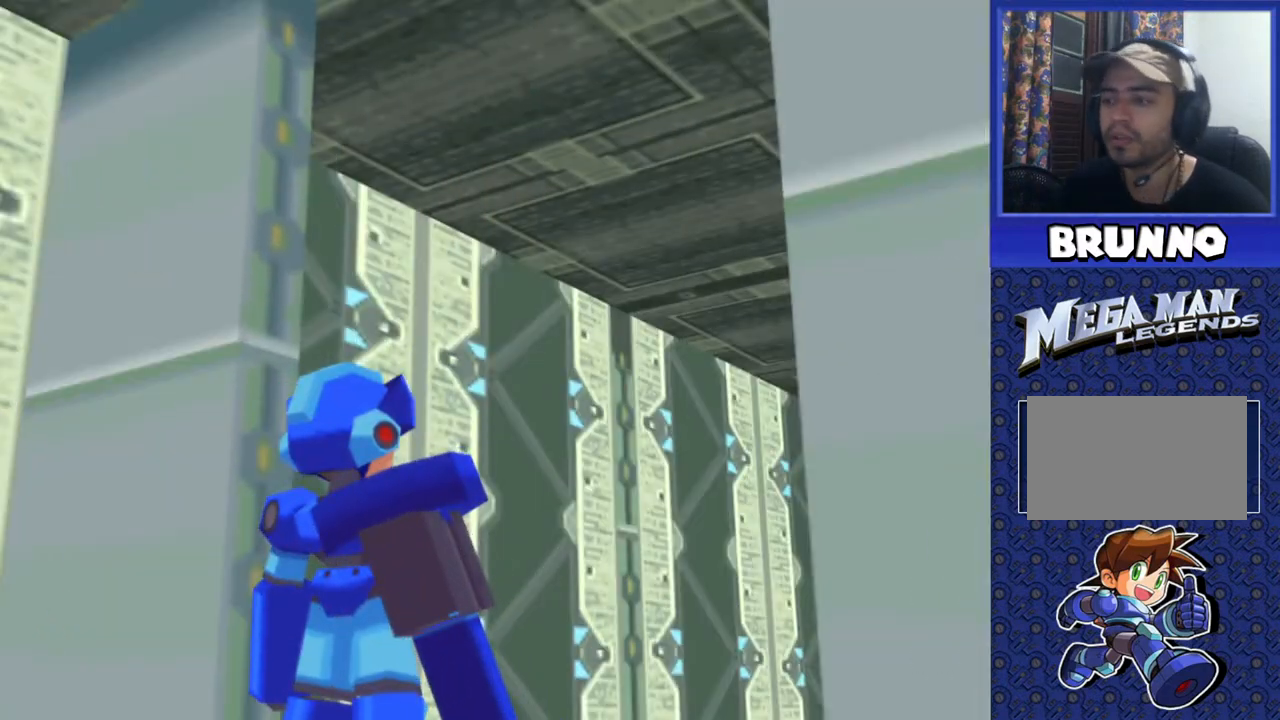
{"buttons": [], "events": []}
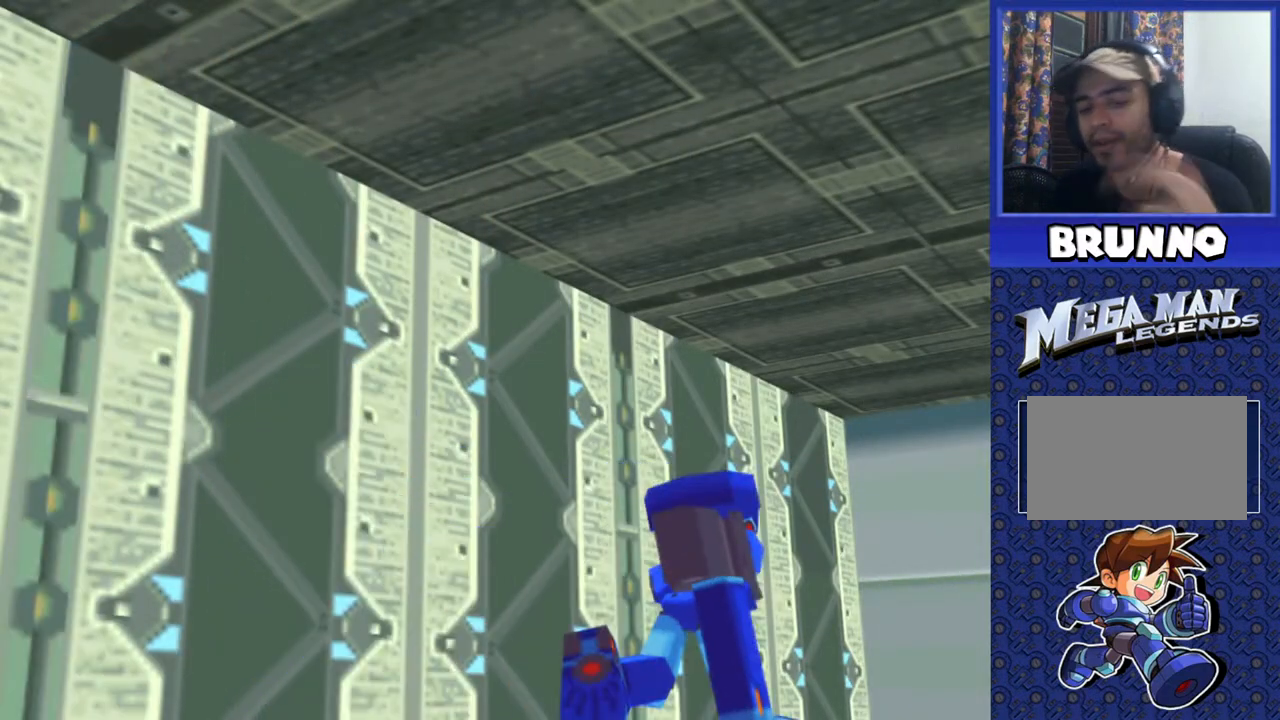
{"buttons": [], "events": []}
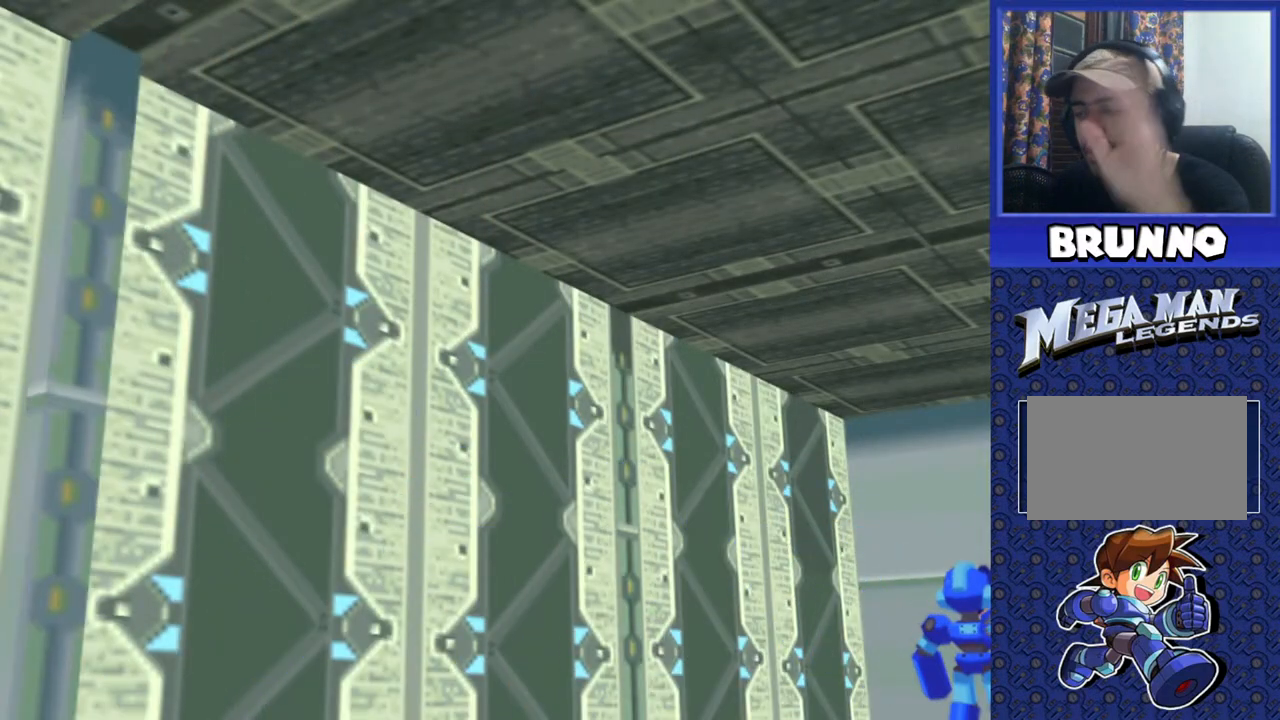
{"buttons": [], "events": []}
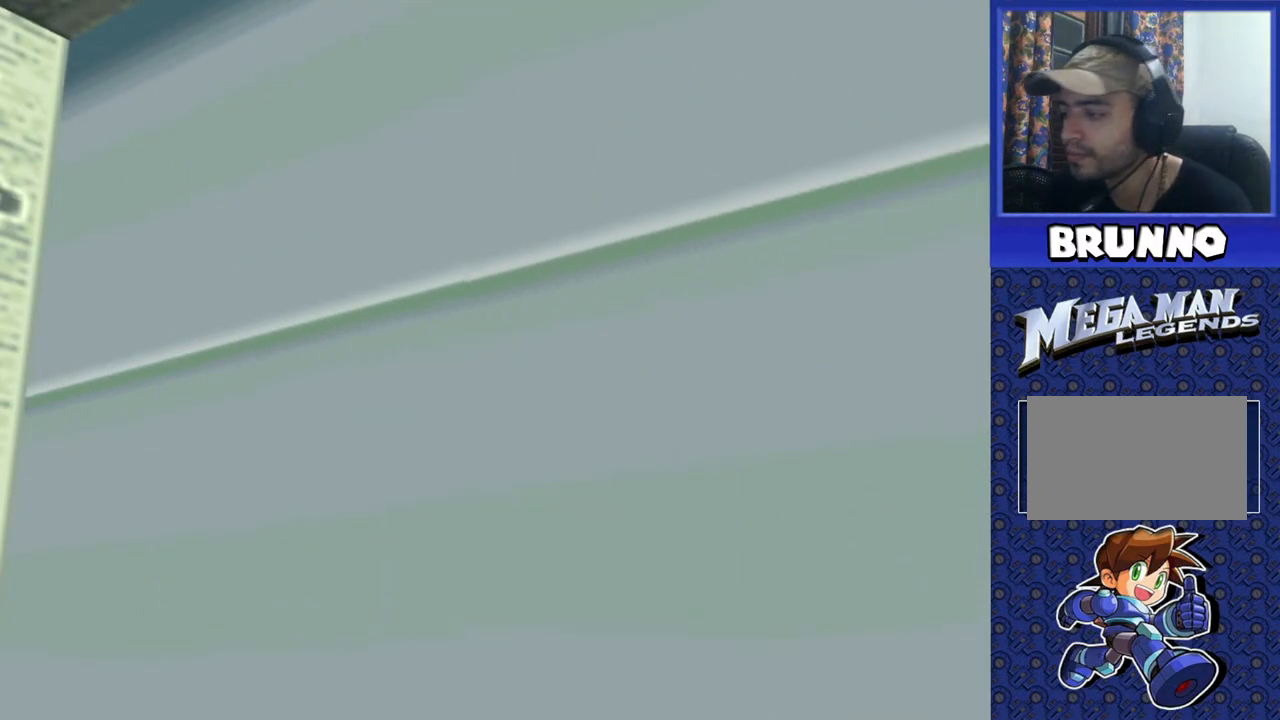
{"buttons": [], "events": []}
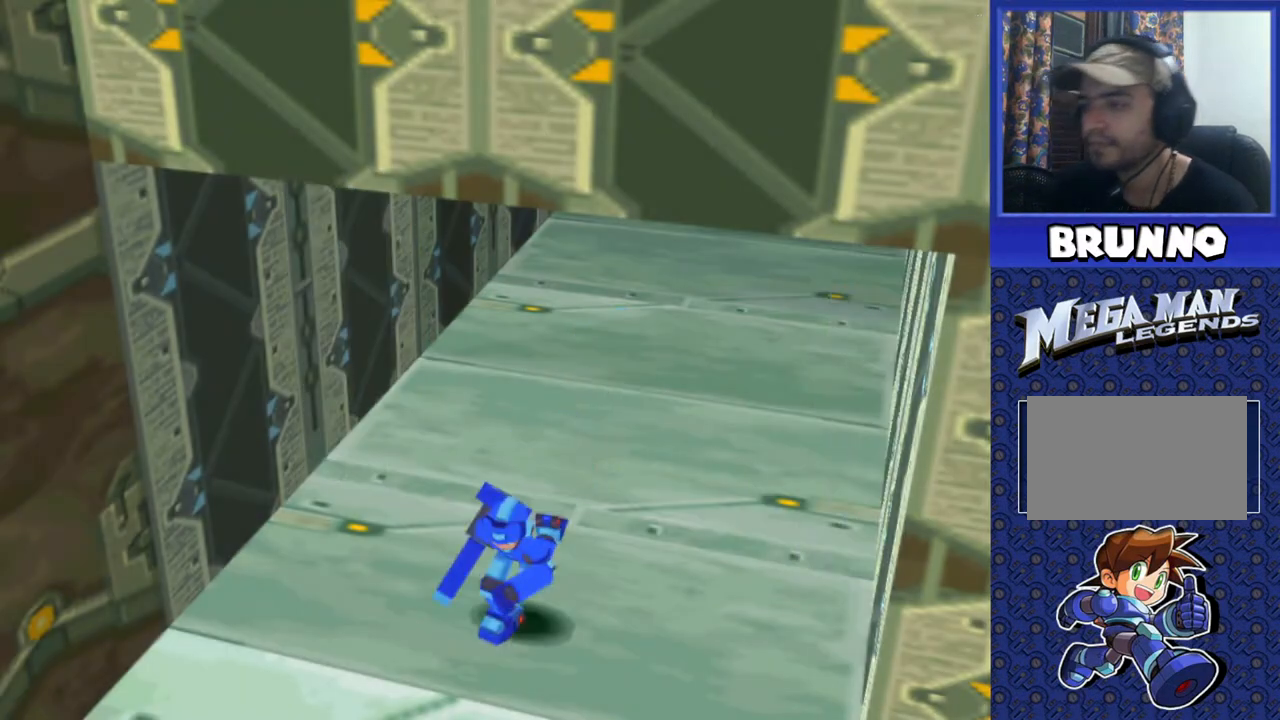
{"buttons": [], "events": []}
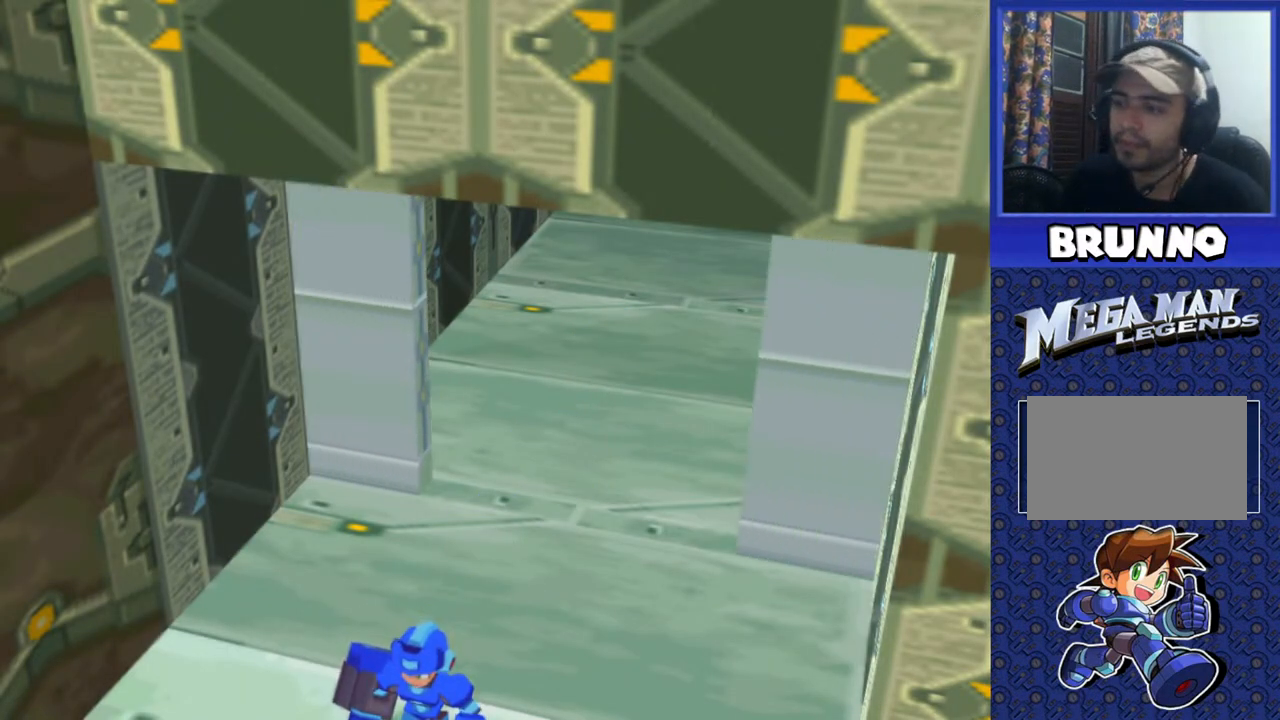
{"buttons": [], "events": []}